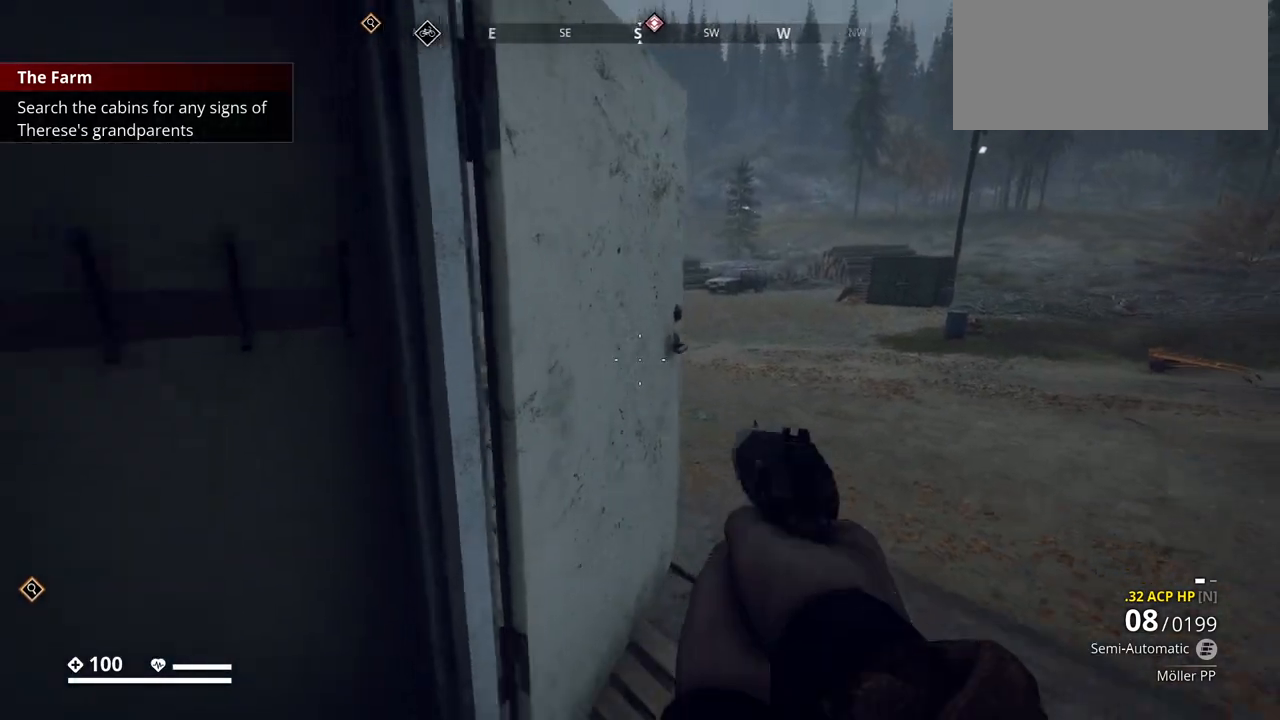
Gameplay with keyboard; each line is a JSON object with the keys held at the frame after it. "events" lists presses ("down") and releases ("up") of ".", "/", "0", "1", "2", "3", "4", "5", "6", "7", "8", "9", "a", "alt_l", "alt_r", "b", "backslash", "backspace", "c", "caps_lock", "comma", "ctrl_l", "ctrl_r", "d", "e", "equals", "escape", "f", "f1", "f10", "f11", "f12", "f2", "f3", "f4", "f5", "f6", "f7", "f8", "f9", "g", "h", "i", "j", "k", "l", "lbracket", "m", "minus", "n", "o", "p", "q", "quote", "r", "rbracket", "return", "s", "semicolon", "shift_l", "shift_r", "space", "super_l", "super_r", "t", "tab", "tilde", "u", "v", "w", "x", "y" and "z" between this image and that frame as [ms after this image, input, new state], when the widget could be followed in between. No other keys are recorded. Mouse input is not recorded.
{"keys": [], "events": [[233, "s", "up"]]}
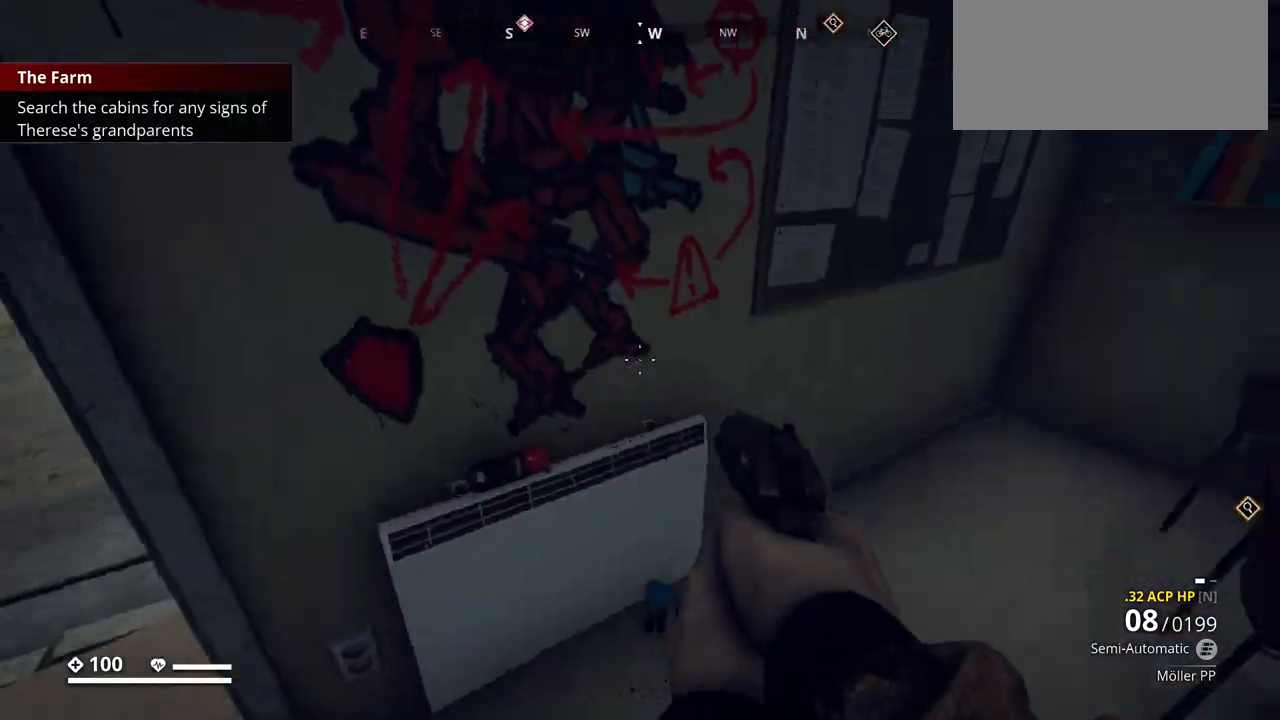
{"keys": ["w"], "events": [[300, "w", "down"]]}
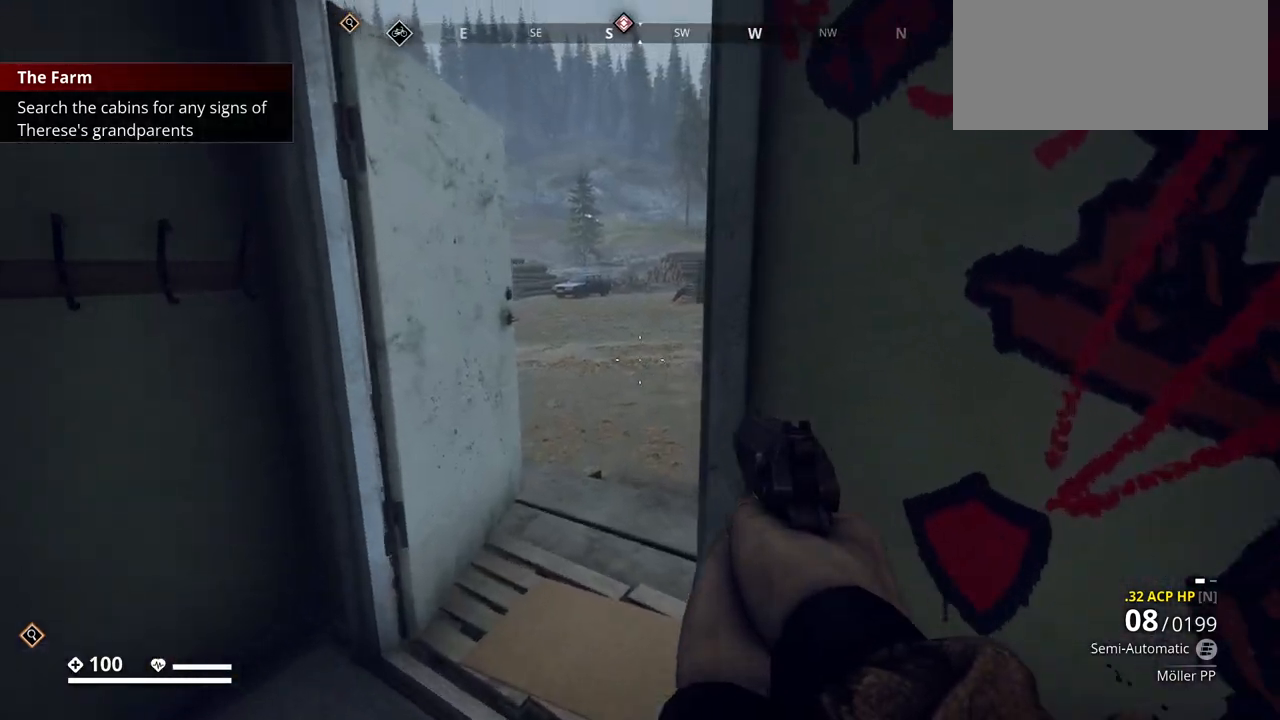
{"keys": [], "events": [[350, "w", "up"]]}
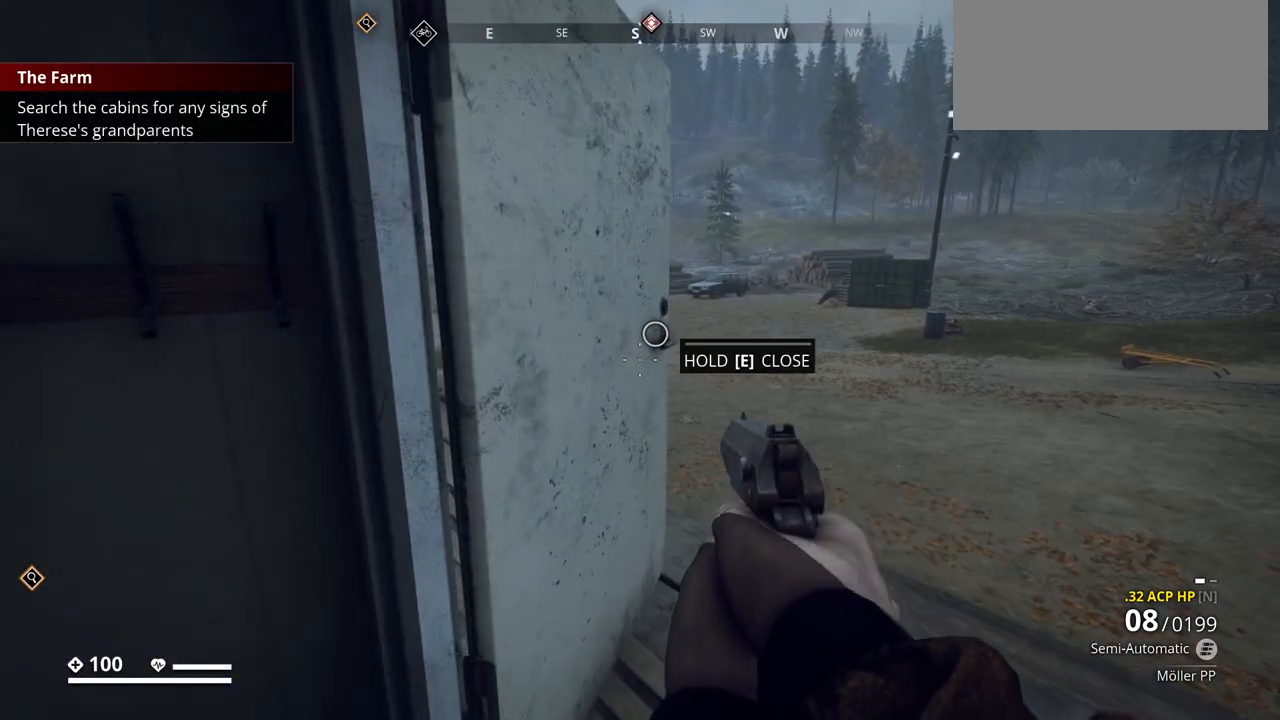
{"keys": ["e"], "events": [[183, "w", "down"], [217, "w", "up"], [283, "e", "down"]]}
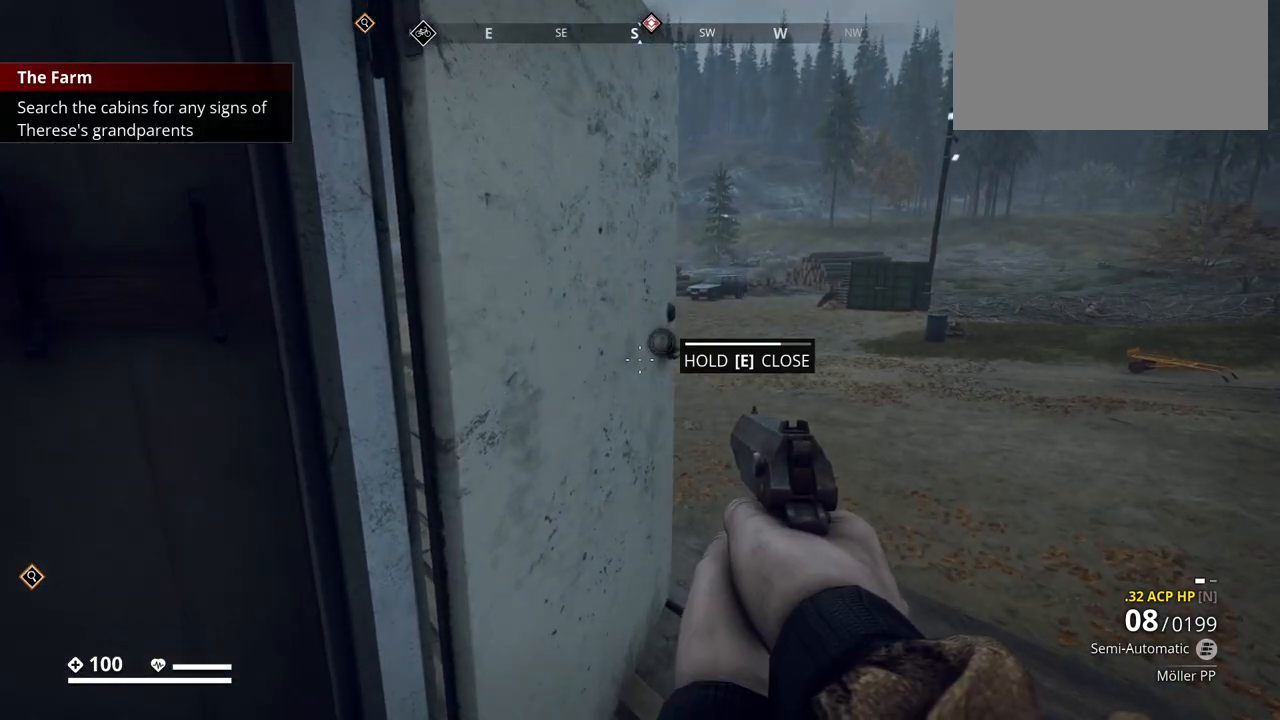
{"keys": ["d", "s"], "events": [[267, "s", "down"], [300, "e", "up"], [500, "d", "down"]]}
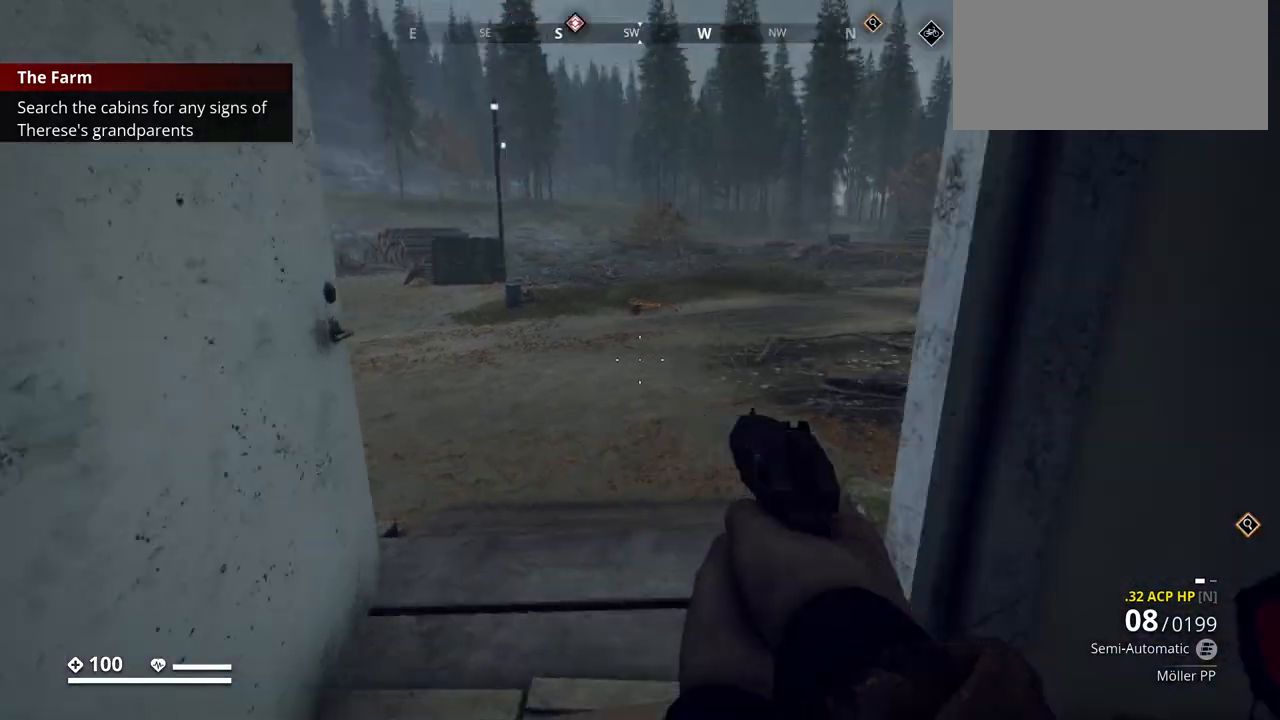
{"keys": [], "events": [[50, "s", "up"], [383, "d", "up"]]}
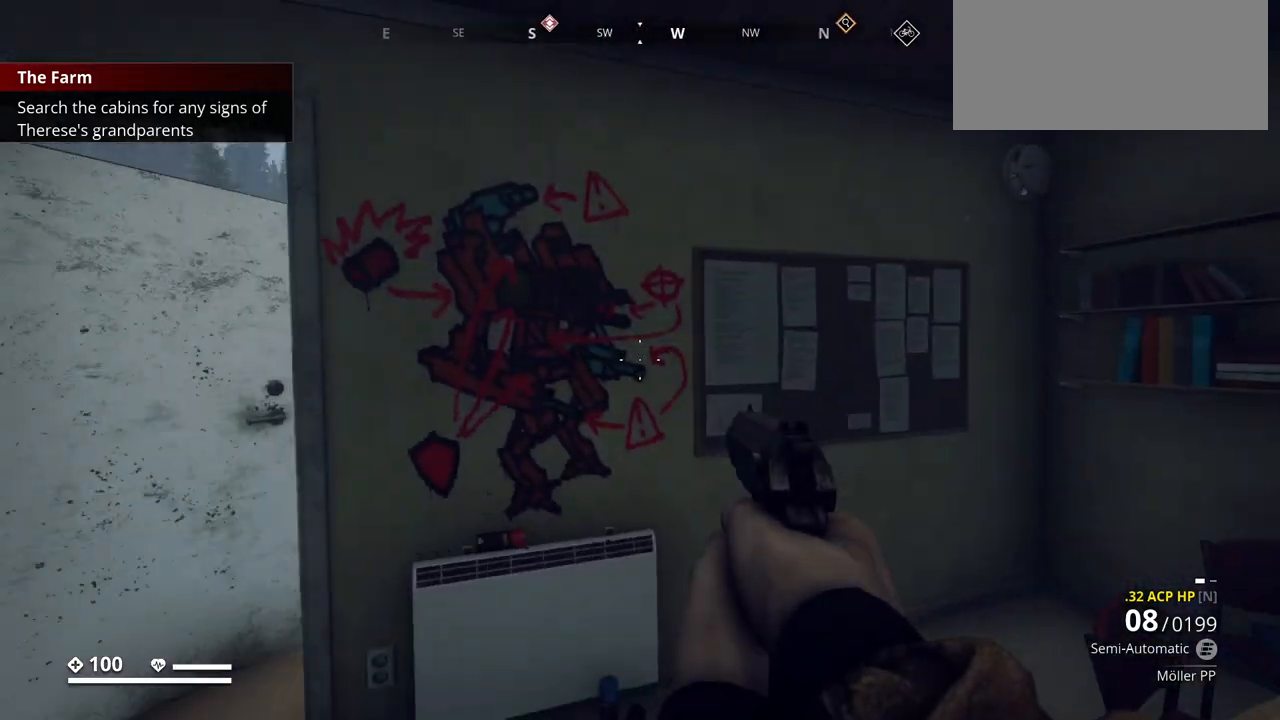
{"keys": [], "events": []}
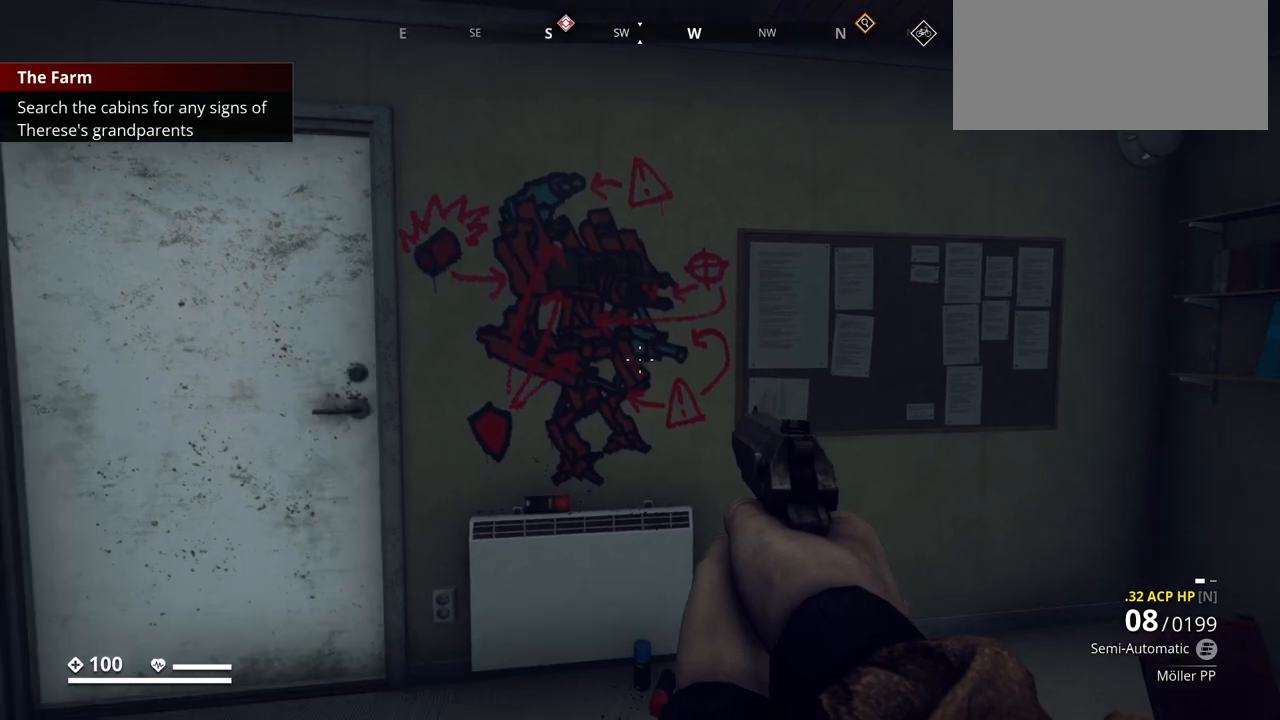
{"keys": [], "events": []}
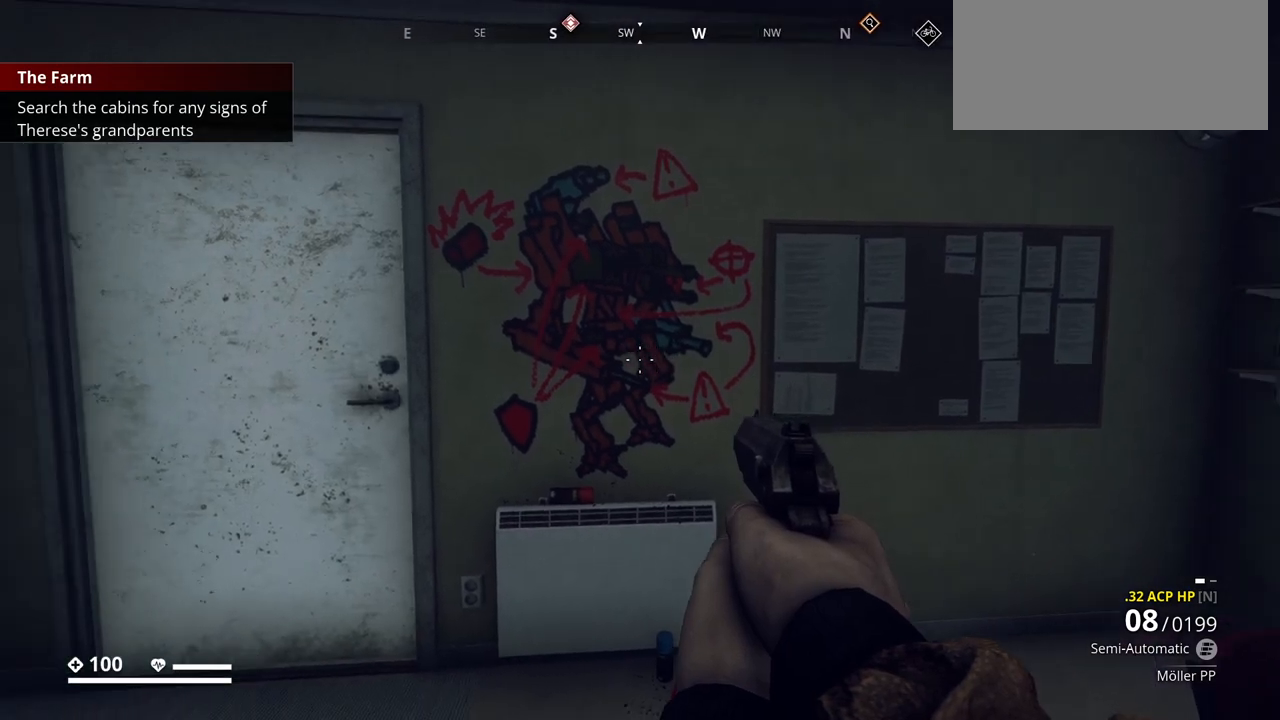
{"keys": [], "events": [[167, "w", "down"], [267, "w", "up"]]}
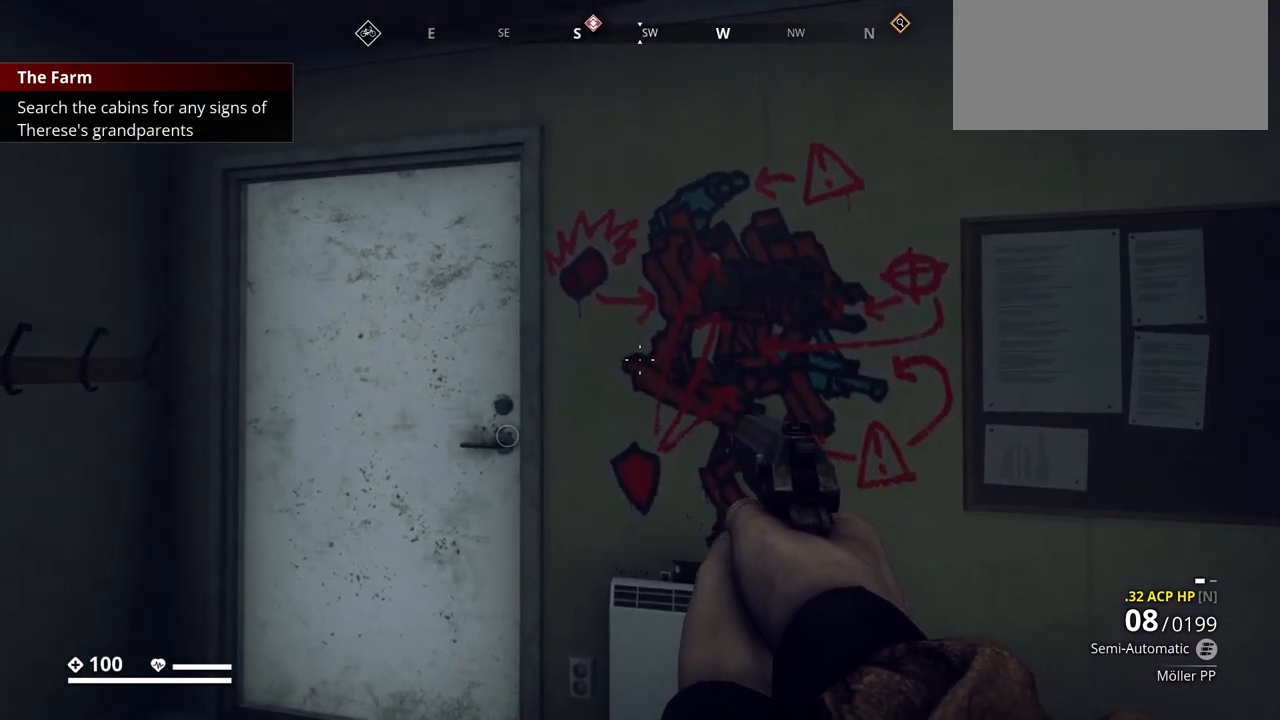
{"keys": [], "events": []}
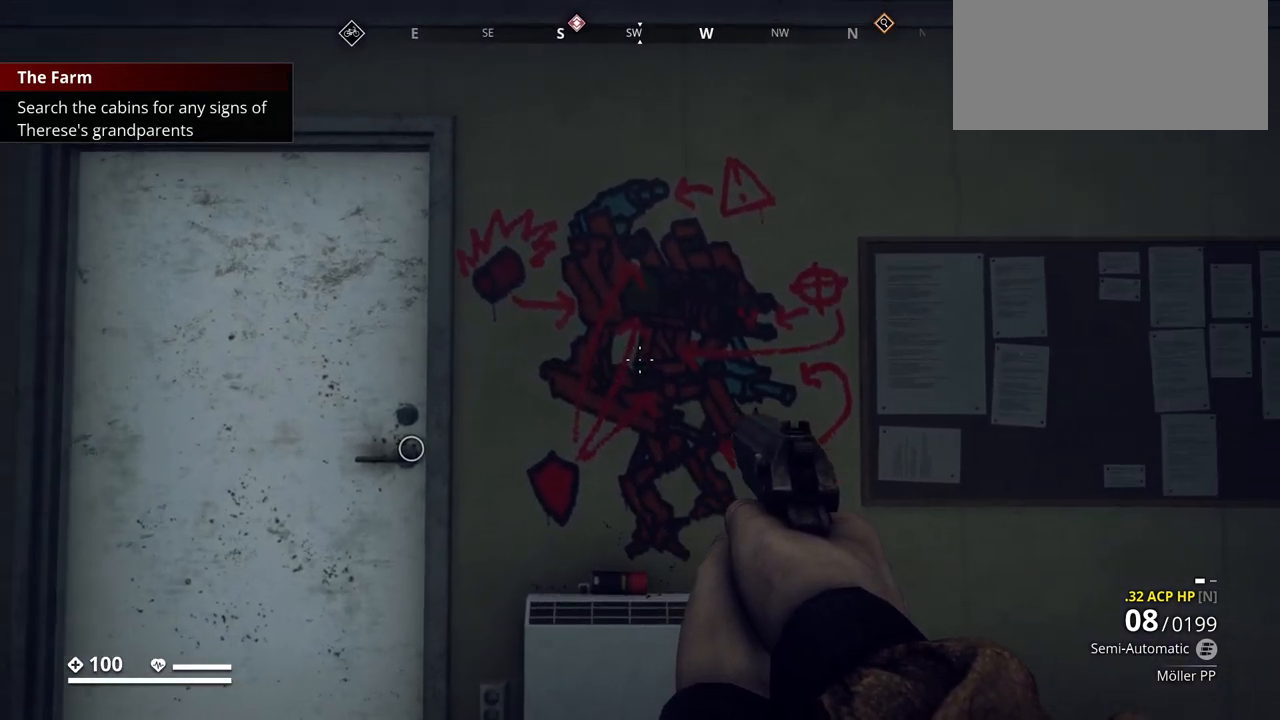
{"keys": [], "events": []}
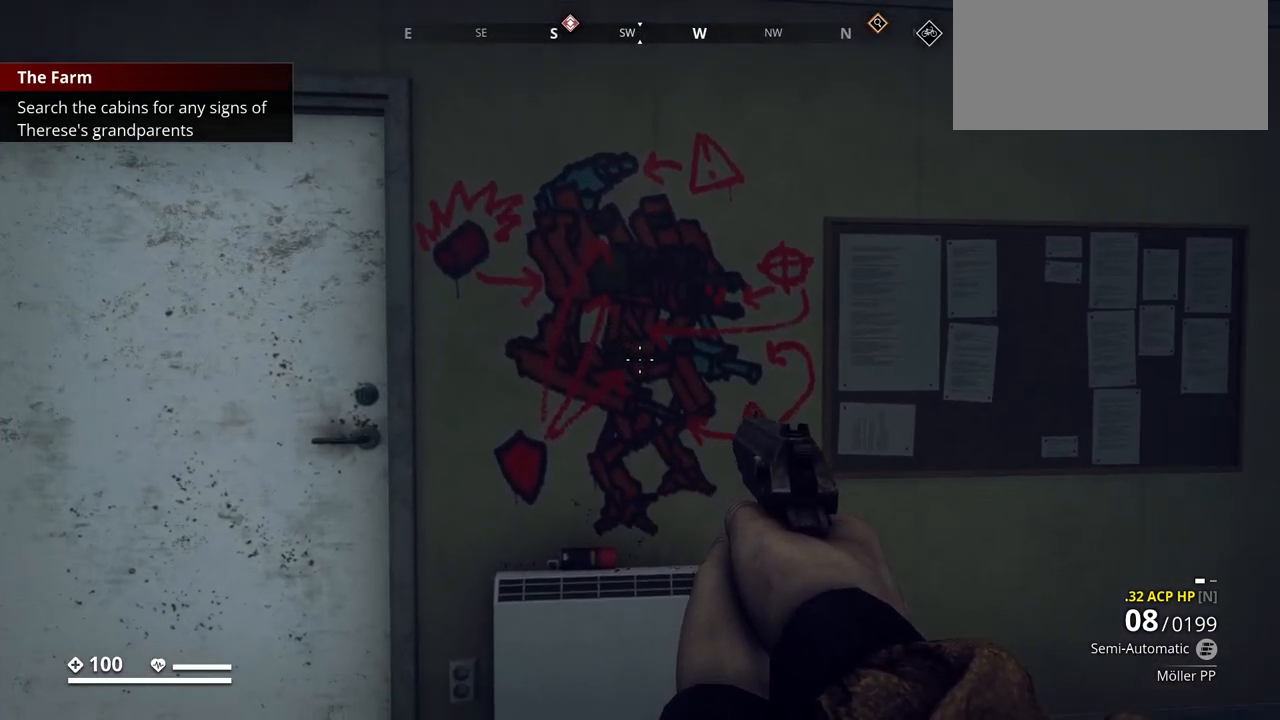
{"keys": [], "events": []}
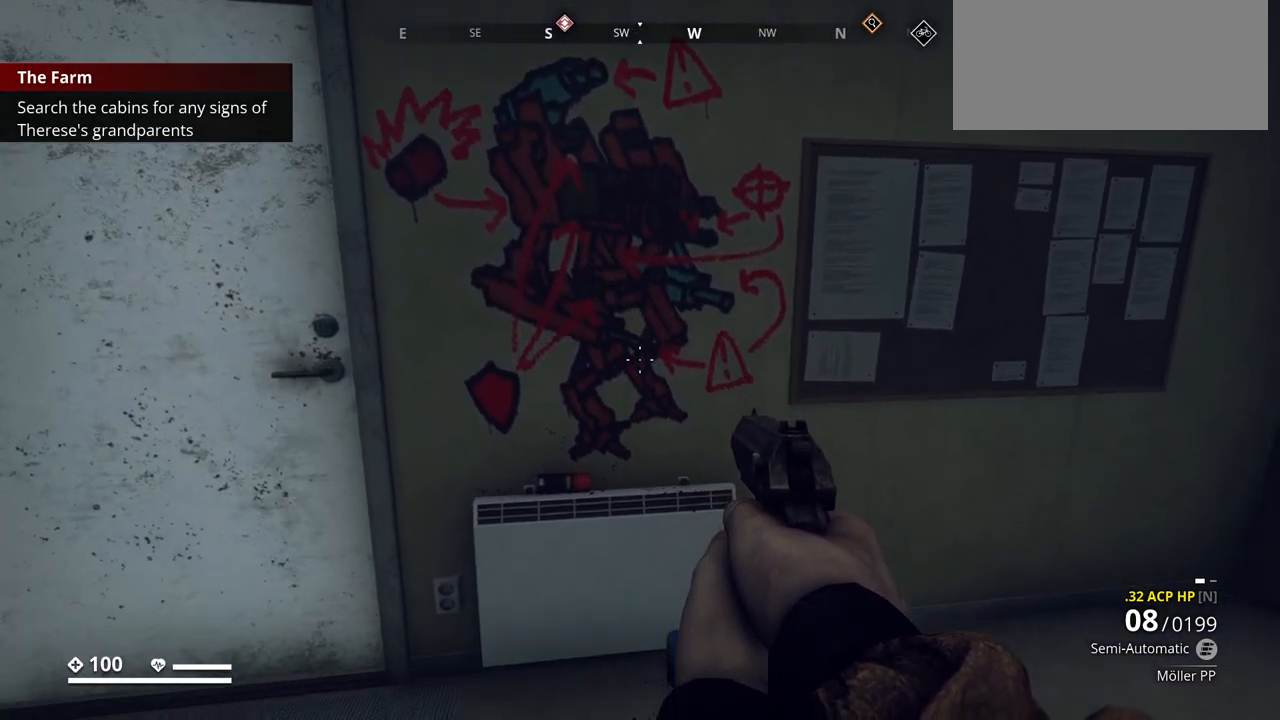
{"keys": [], "events": []}
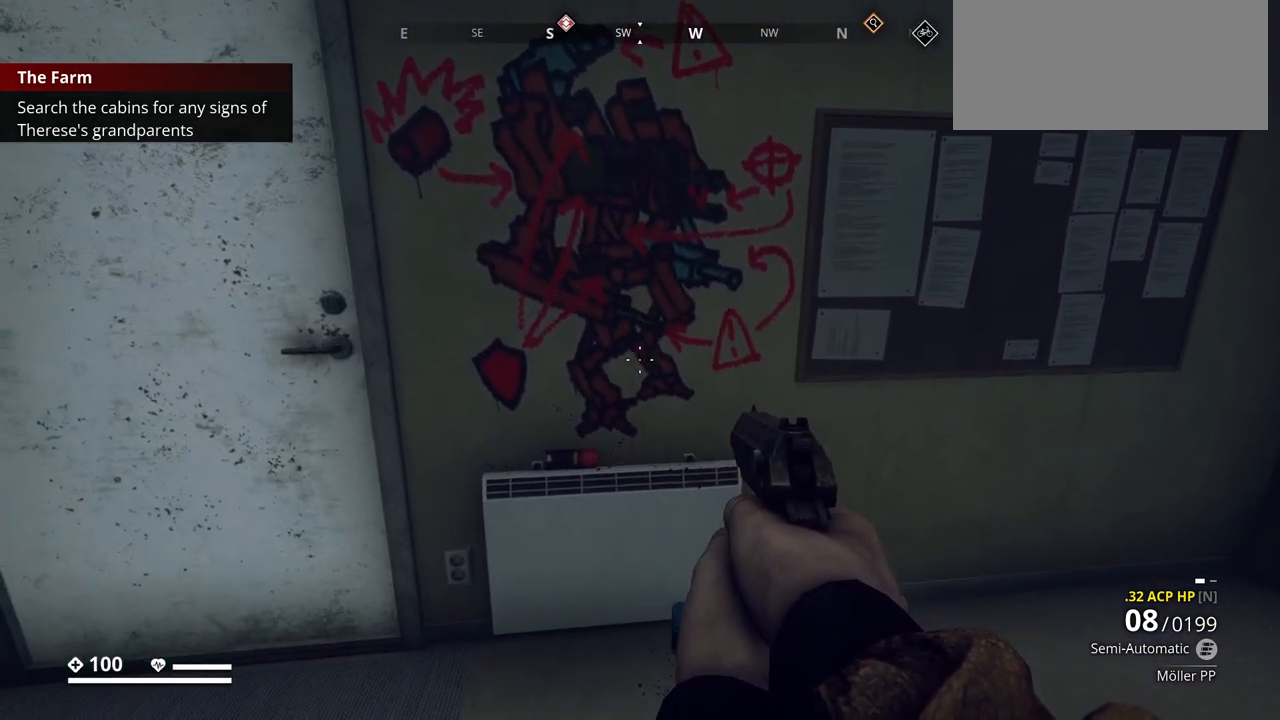
{"keys": [], "events": []}
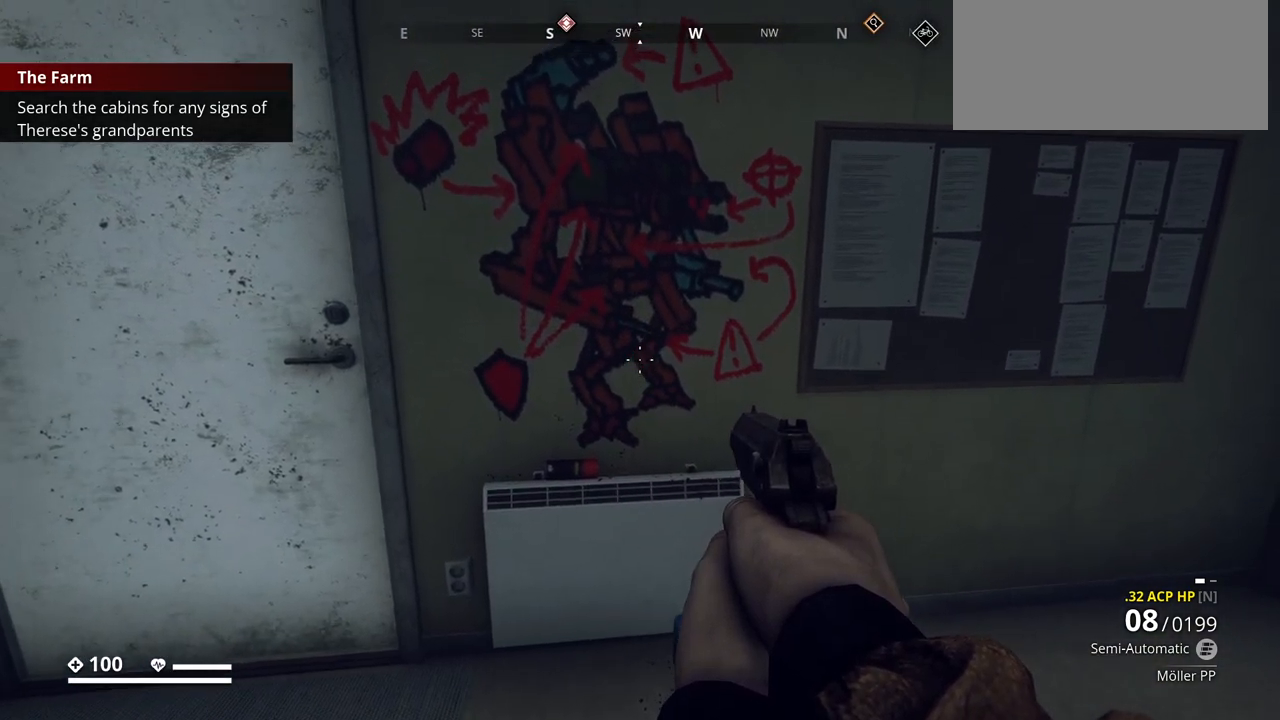
{"keys": [], "events": []}
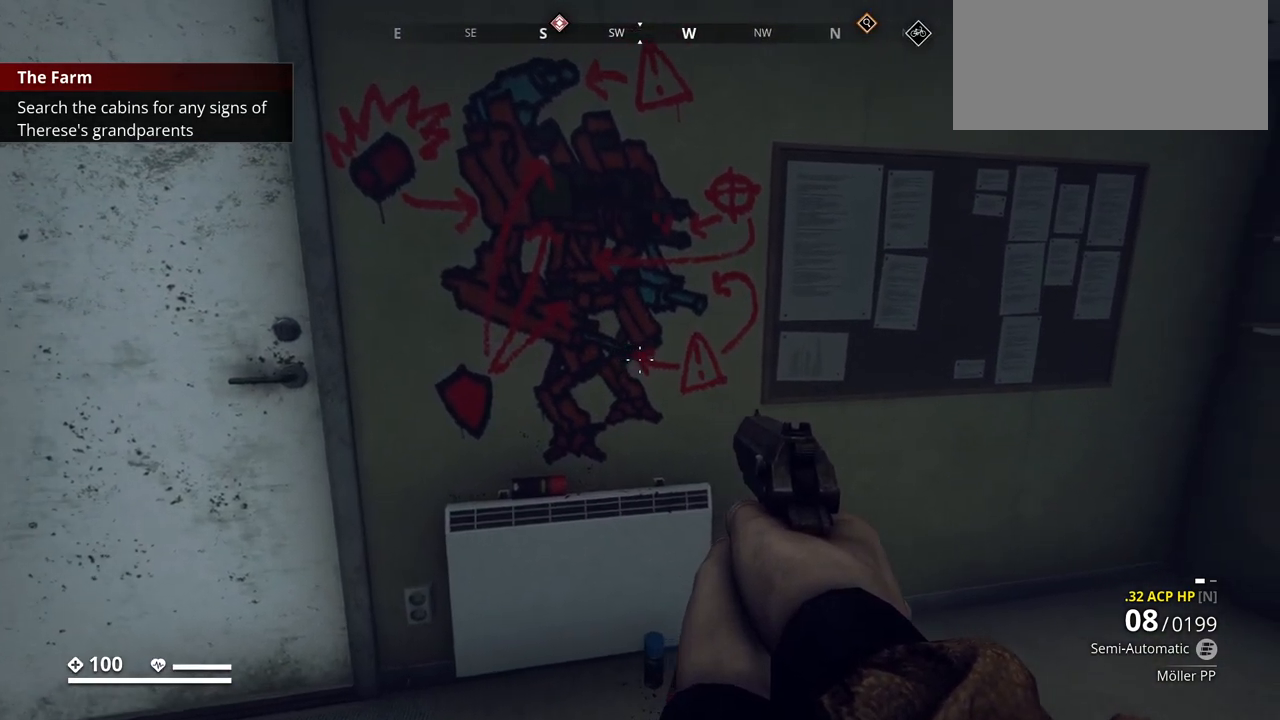
{"keys": [], "events": []}
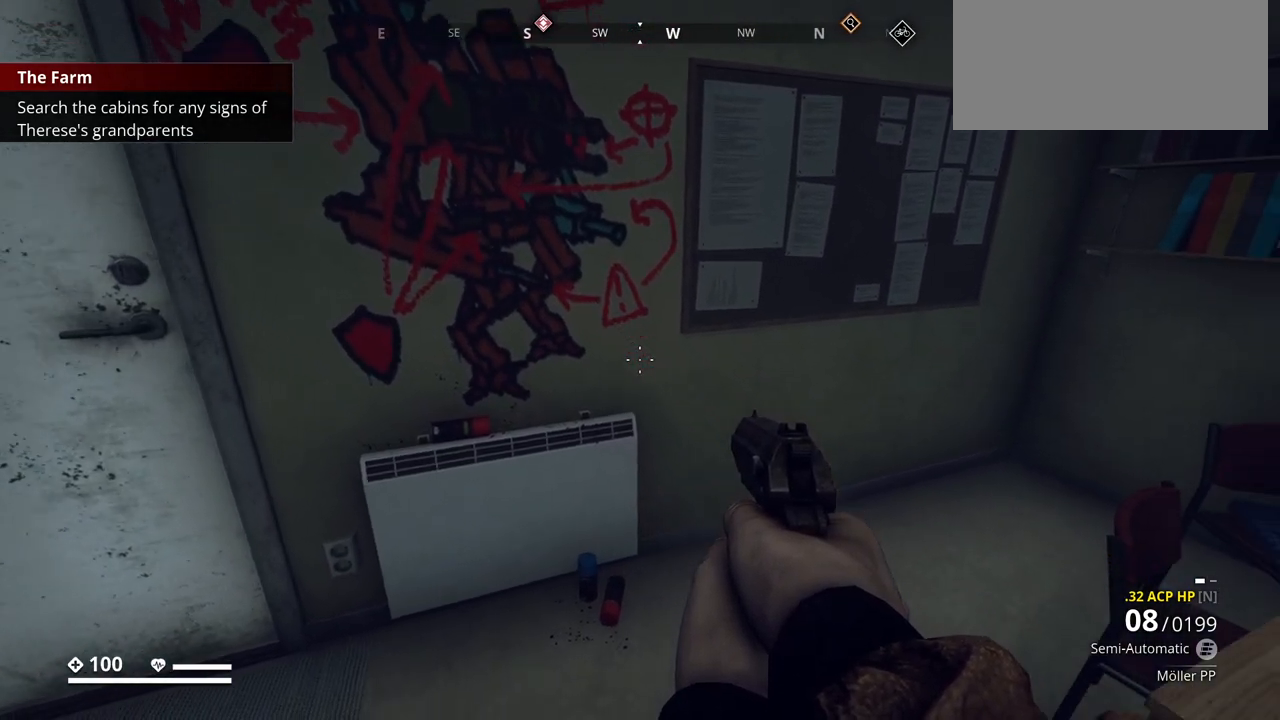
{"keys": [], "events": []}
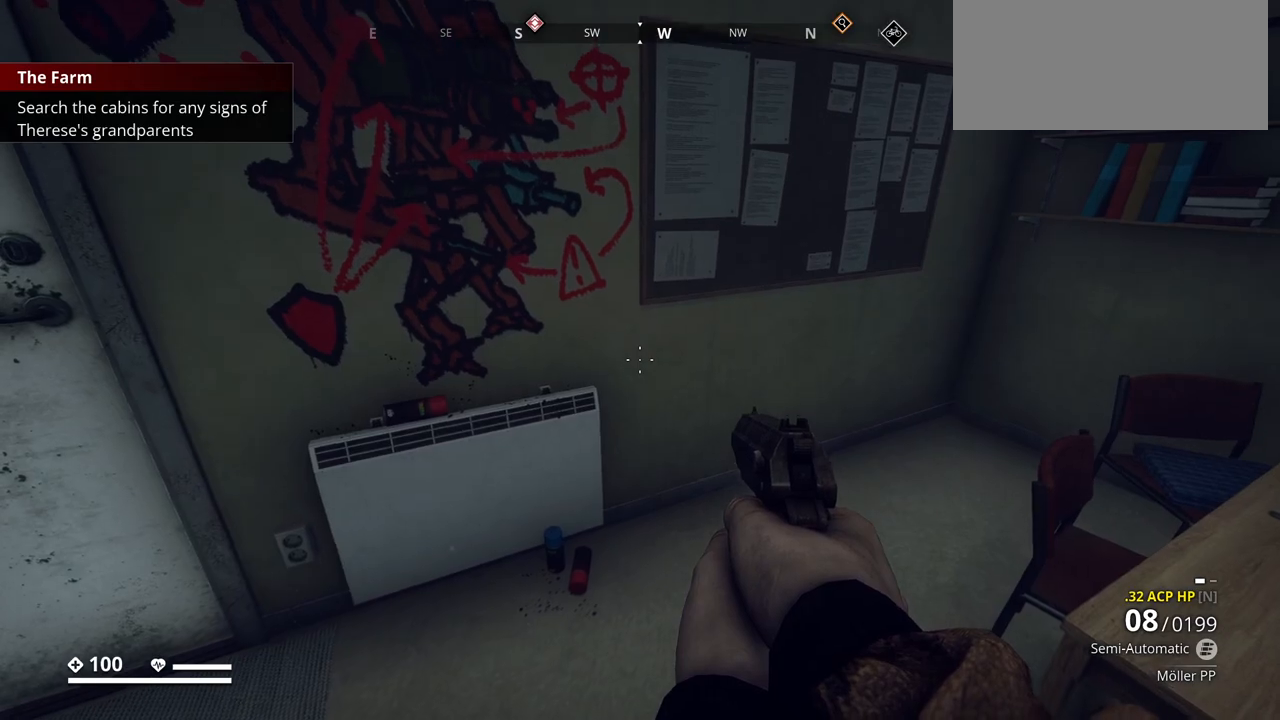
{"keys": [], "events": [[167, "a", "down"], [367, "a", "up"]]}
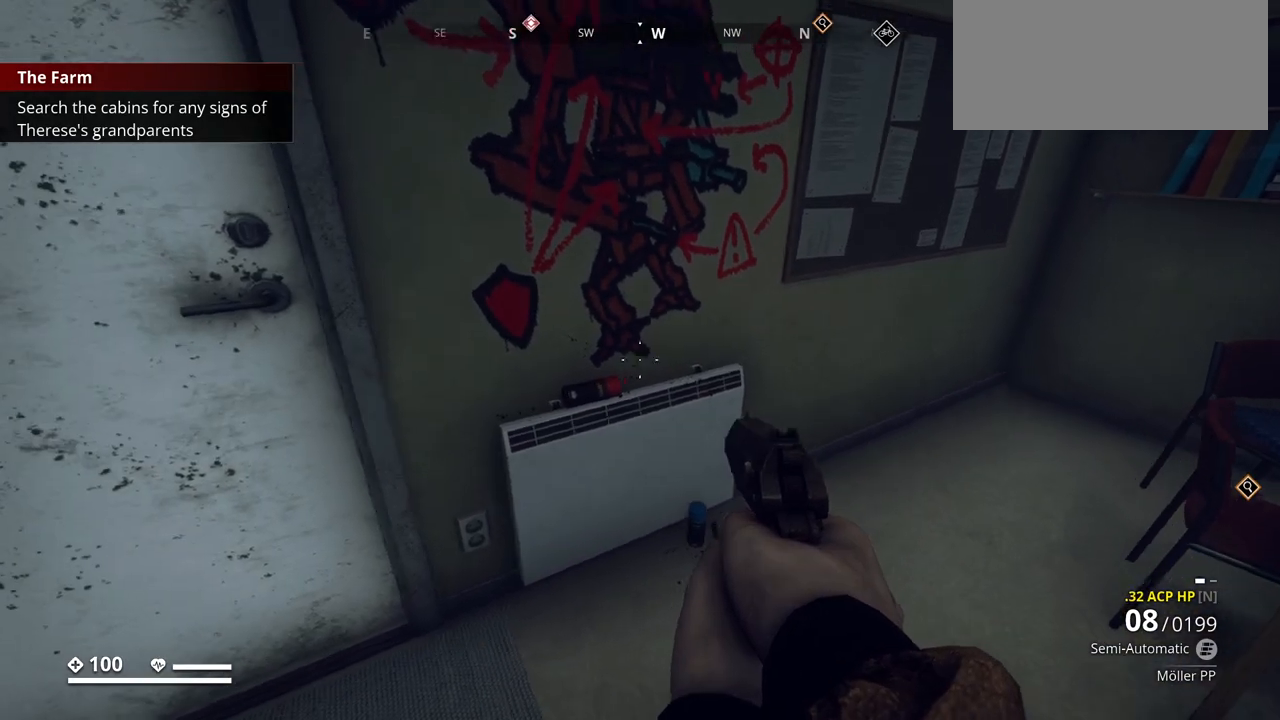
{"keys": [], "events": []}
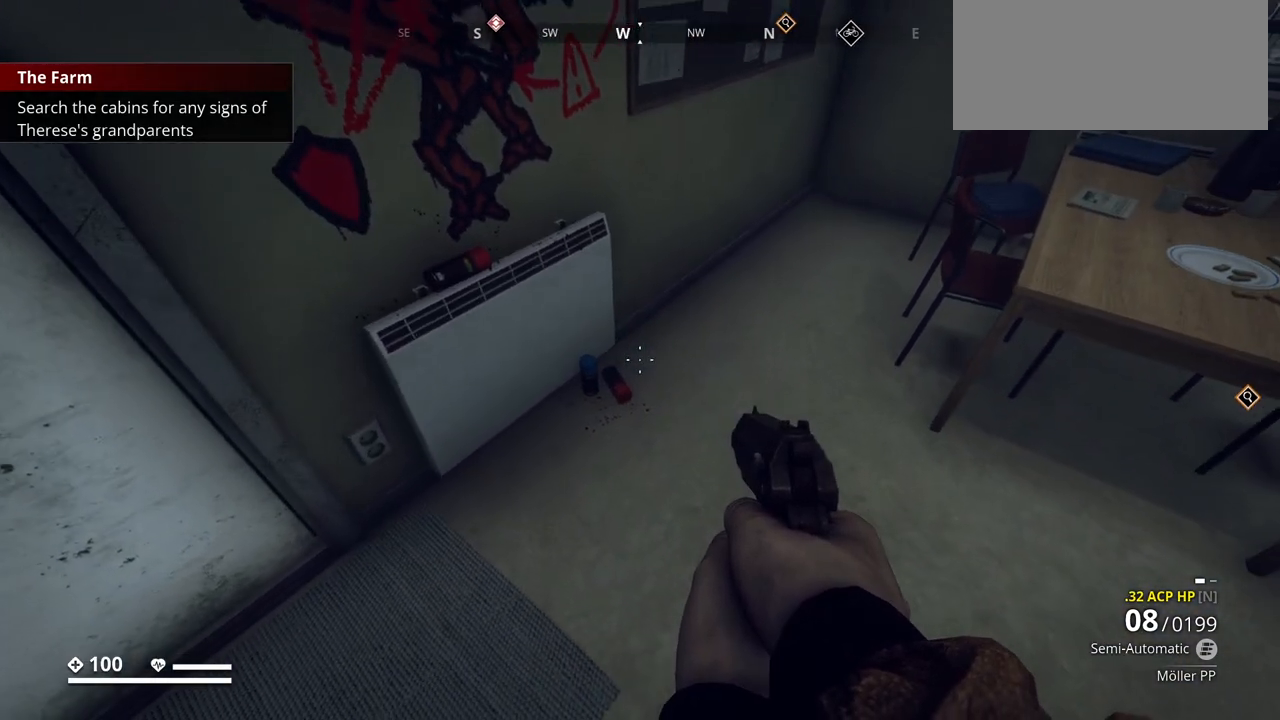
{"keys": [], "events": []}
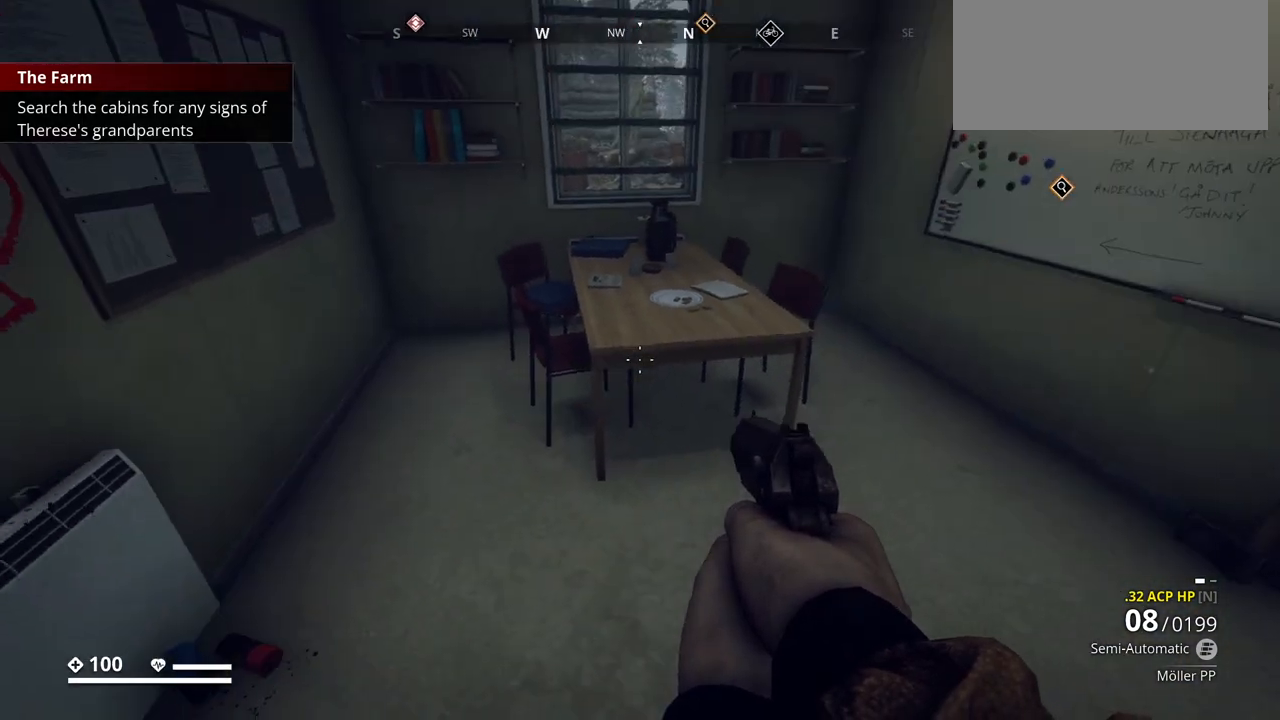
{"keys": [], "events": []}
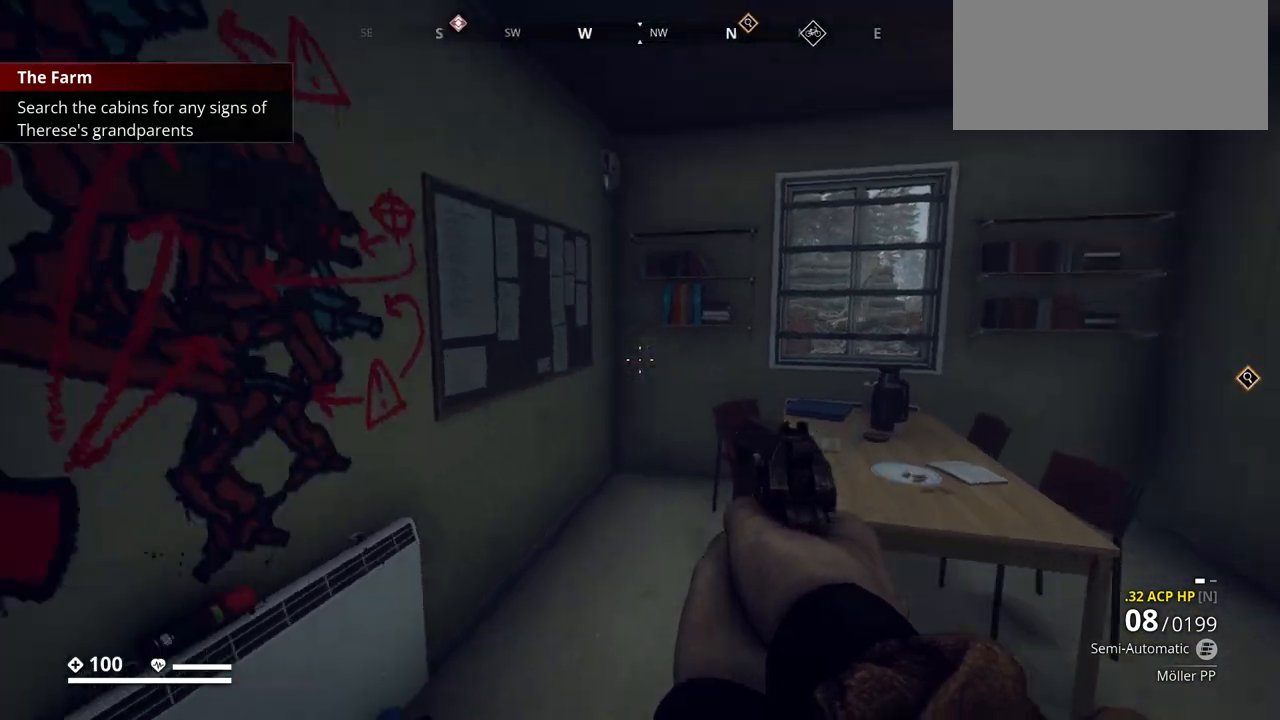
{"keys": [], "events": []}
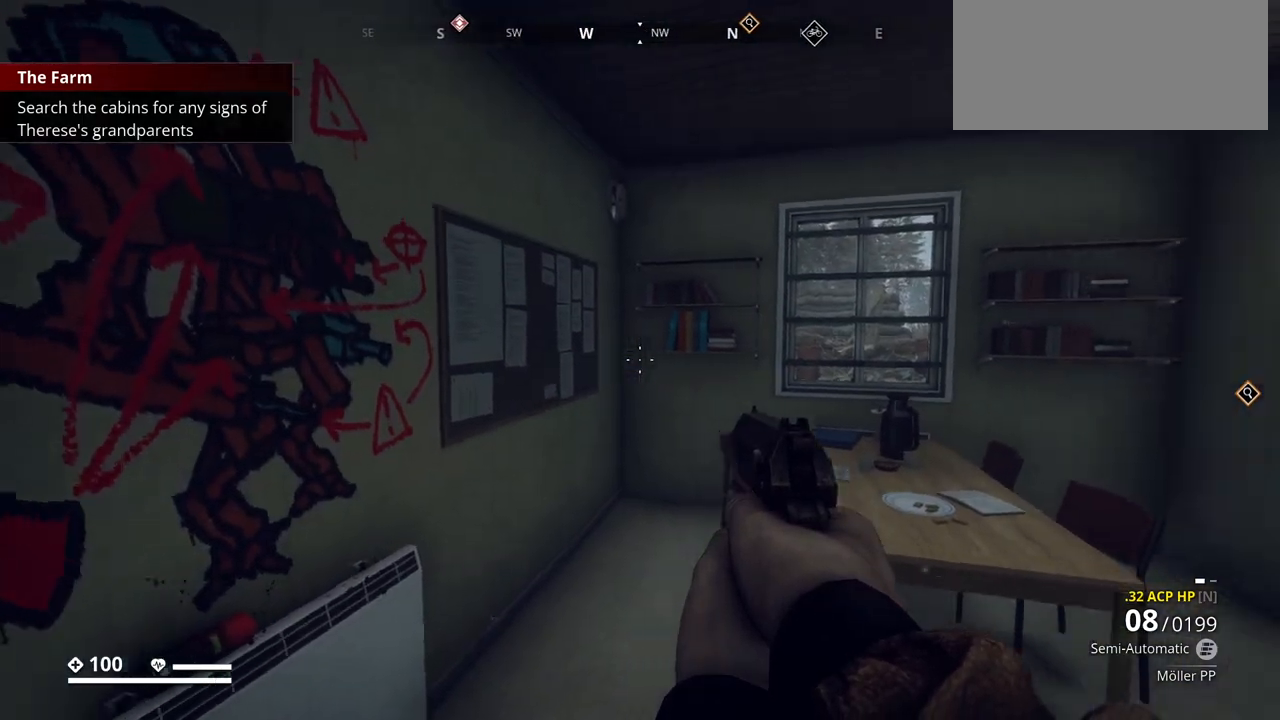
{"keys": ["w"], "events": [[183, "w", "down"]]}
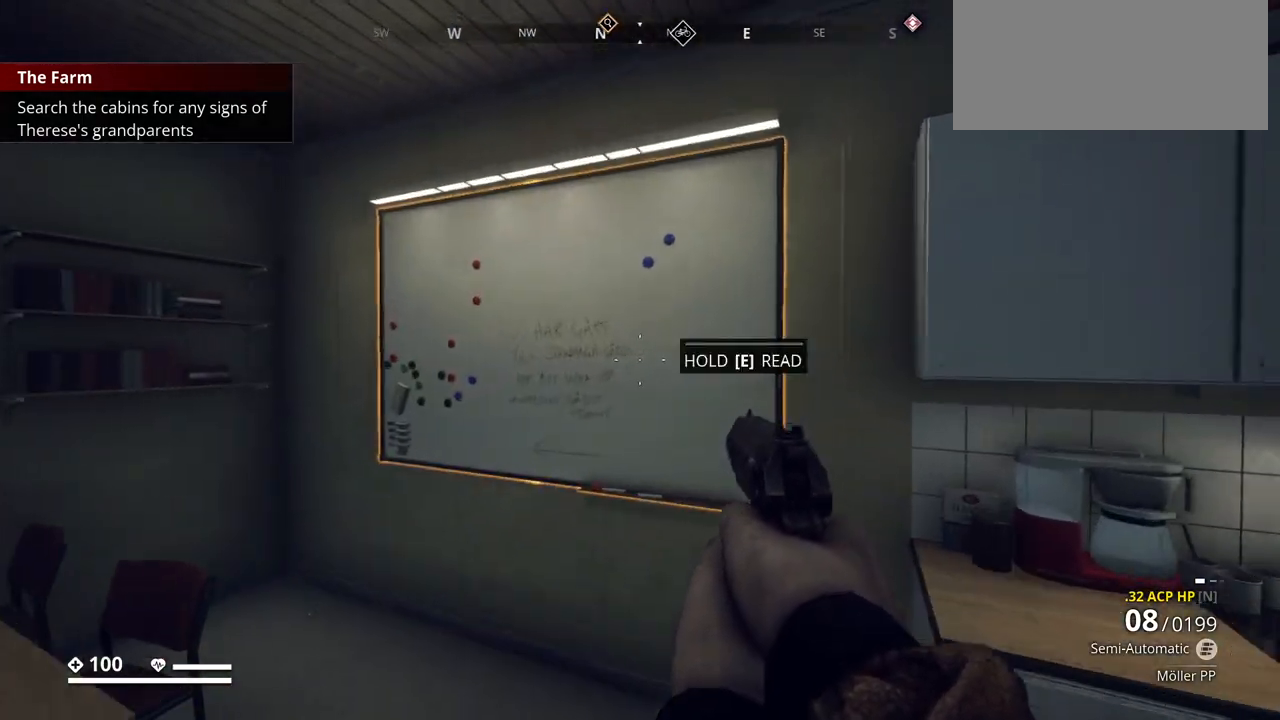
{"keys": [], "events": [[83, "w", "up"]]}
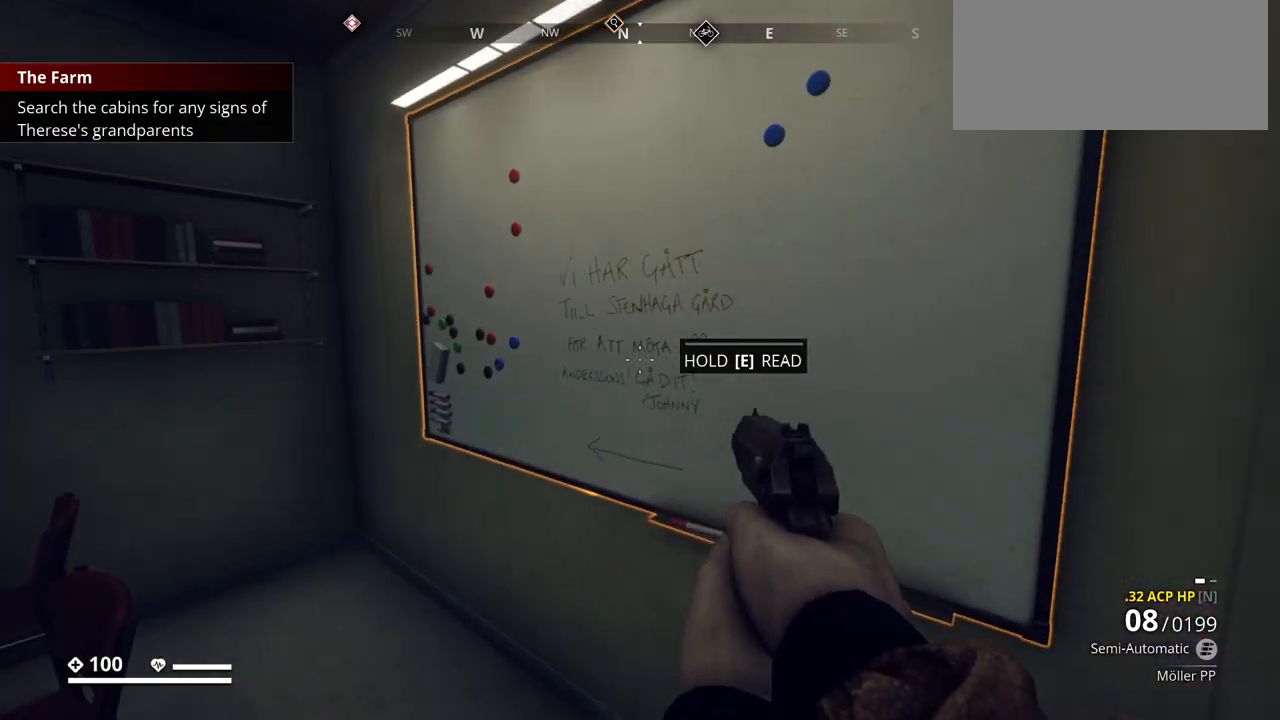
{"keys": ["e"], "events": [[50, "e", "down"]]}
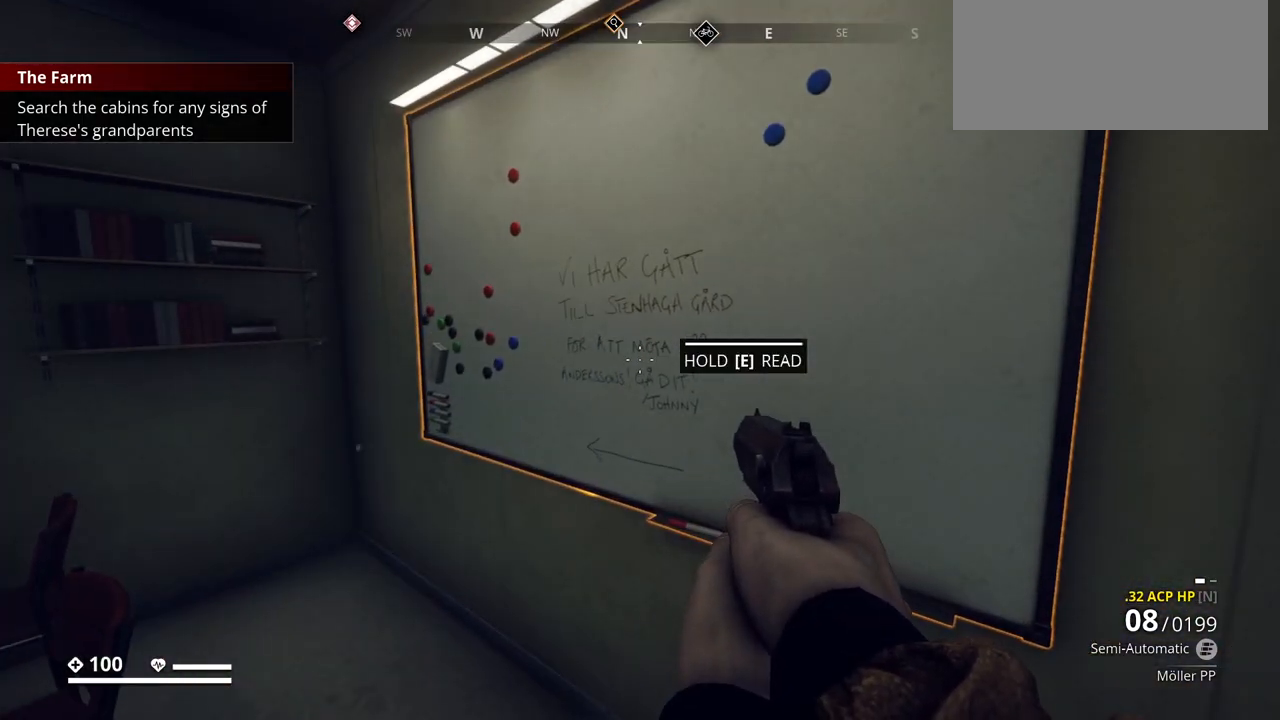
{"keys": ["a", "w"], "events": [[233, "e", "up"], [367, "w", "down"], [467, "a", "down"]]}
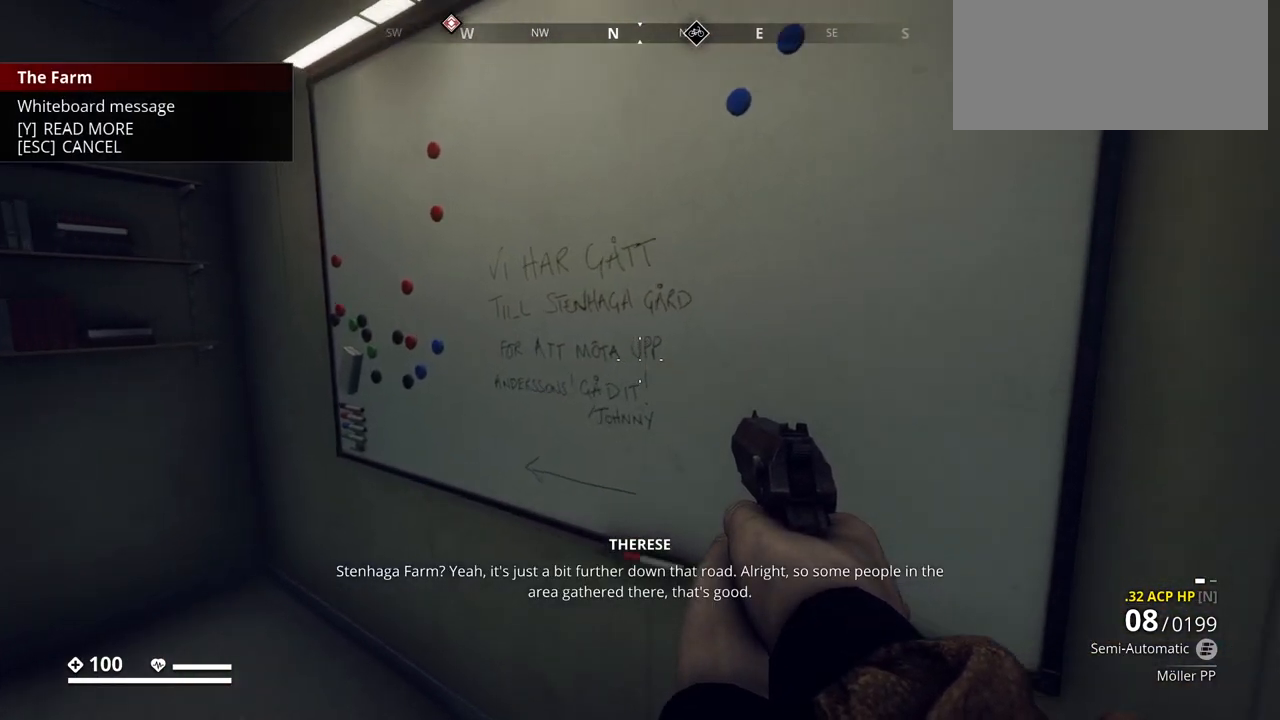
{"keys": [], "events": [[83, "w", "up"], [117, "a", "up"]]}
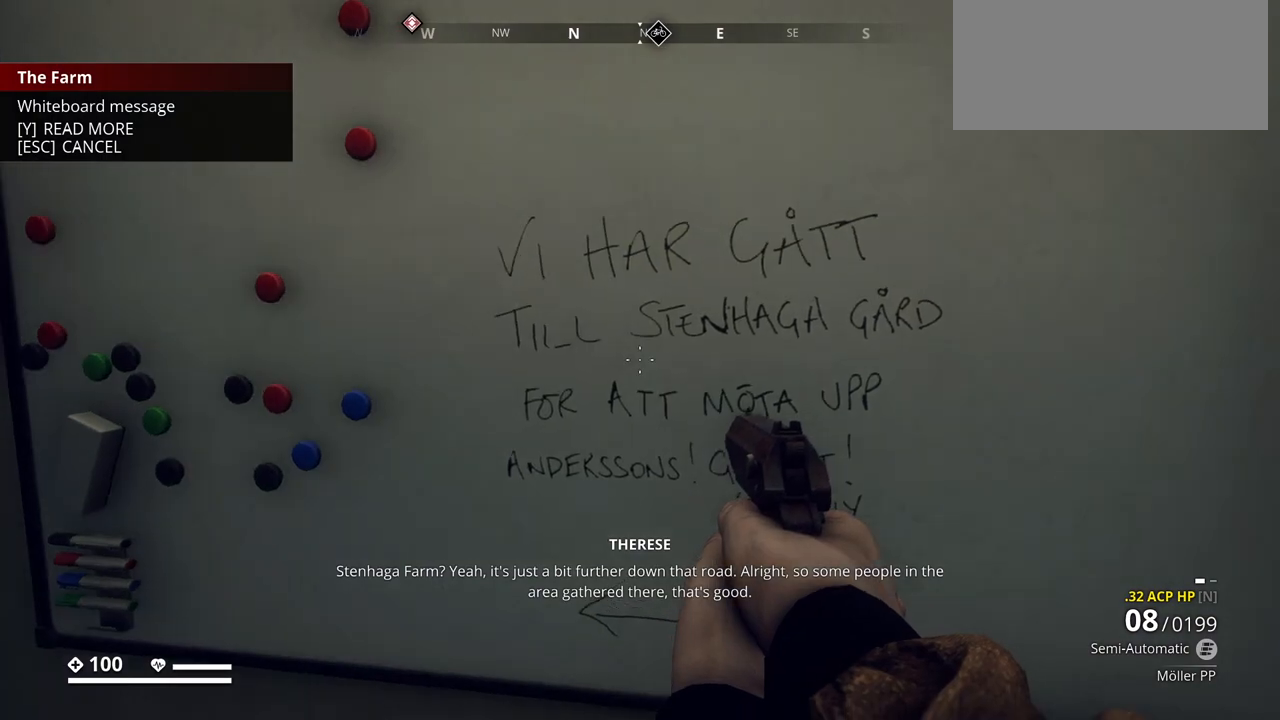
{"keys": [], "events": []}